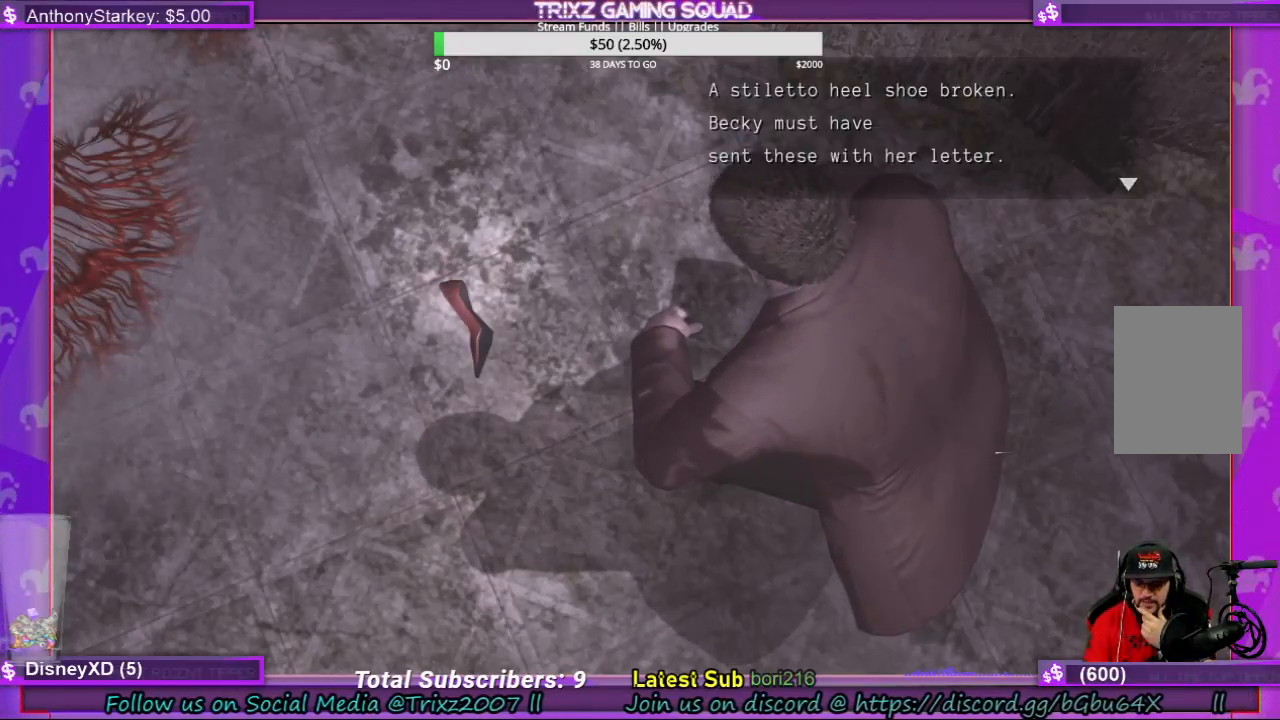
Gameplay with keyboard and mouse; each line is a JSON object with the keys and mouse buttons held at the frame after it. "events" lists presses ("down") and releases ("up") of "a", "ctrl", "d", "e", "f", "q", "r", "s", "shift", "space", "tab", "w", "mouse_left", "mouse_wheel", "mouse_right", "mouse_mb4" and "mouse_mb5" between this image and that frame as [ms after this image, input, new state], when the widget could be followed in between. "mouse_left", "mouse_wheel", "mouse_right", "mouse_mb4", "mouse_mb5" = the "left", "wheel", "right", "mb4", "mb5" buttons of the "mouse" list. No other keys are recorded. "wheel" means that the mouse wheel is clicked or scrolled. Mouse movement is not recorded.
{"keys": [], "mouse": [], "events": [[166, "e", "down"], [266, "e", "up"]]}
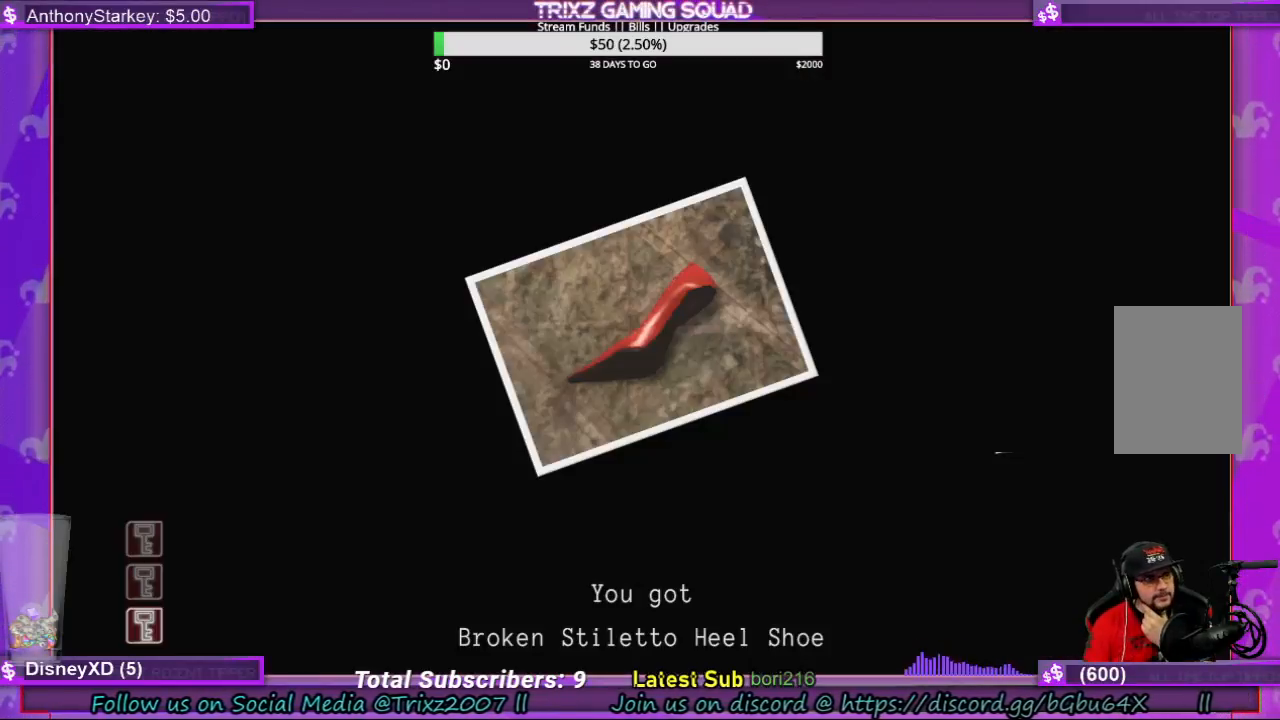
{"keys": [], "mouse": [], "events": []}
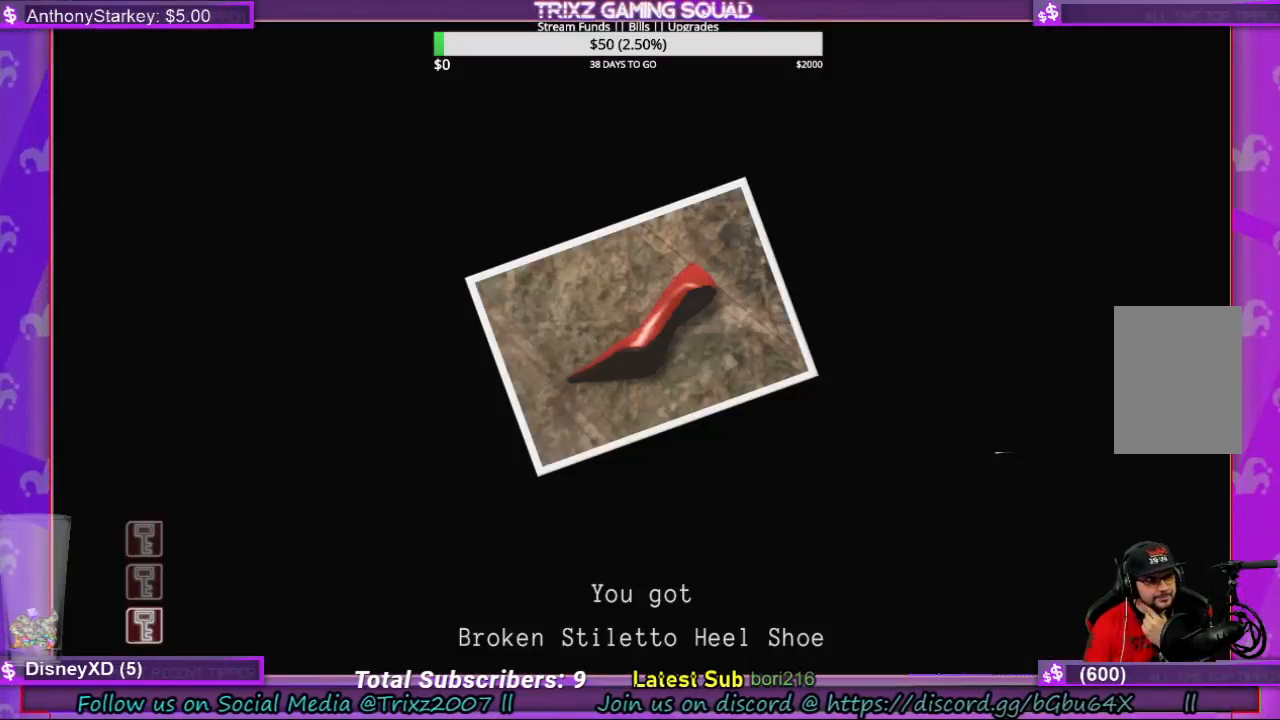
{"keys": [], "mouse": [], "events": []}
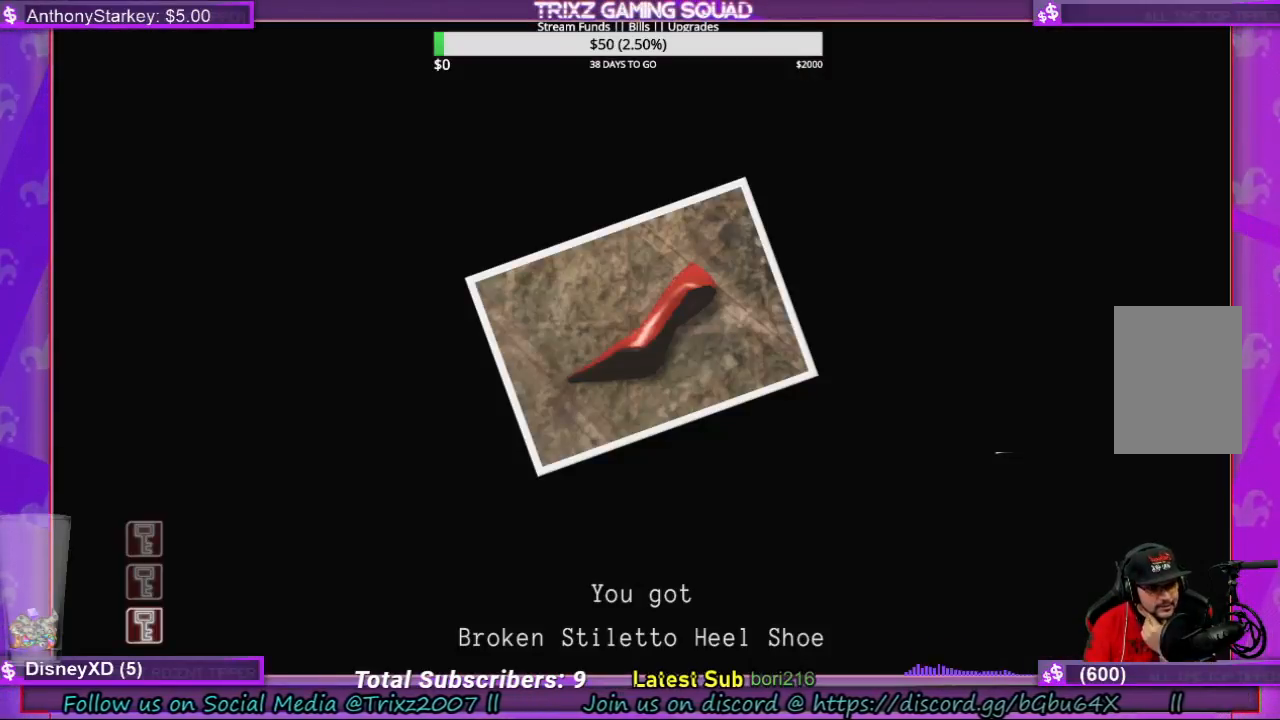
{"keys": [], "mouse": [], "events": []}
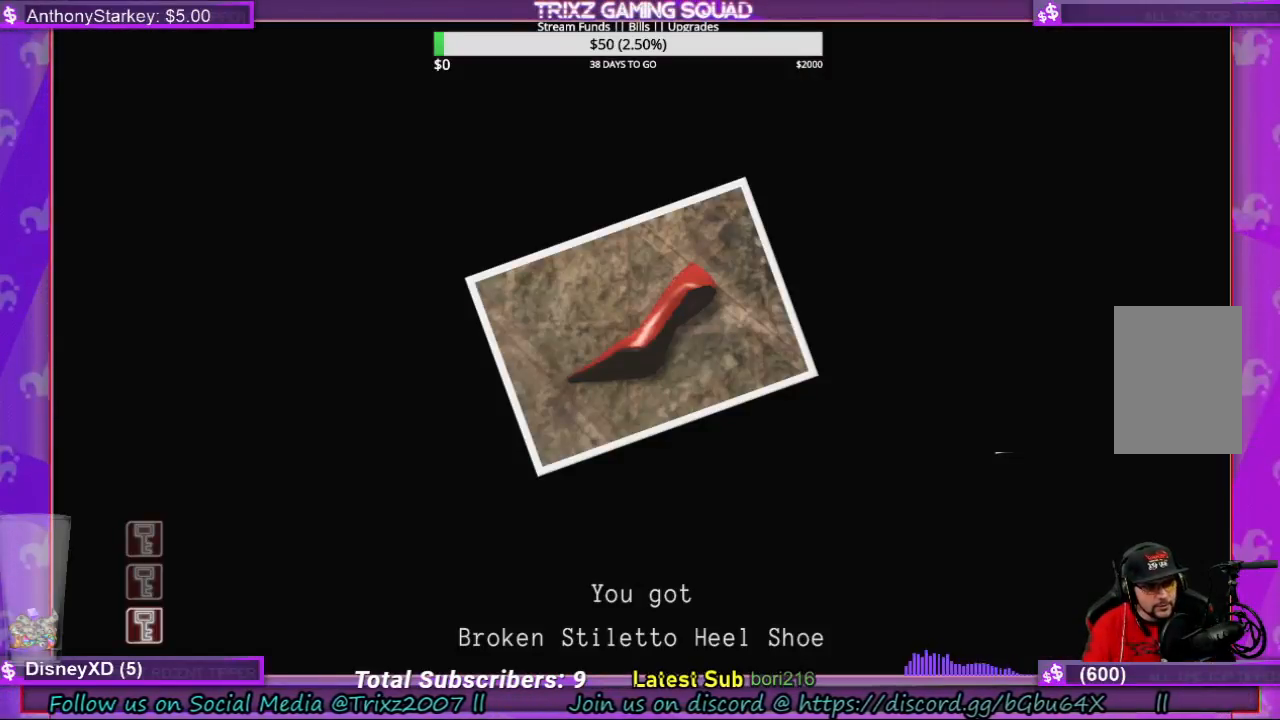
{"keys": [], "mouse": [], "events": [[400, "e", "down"], [466, "e", "up"]]}